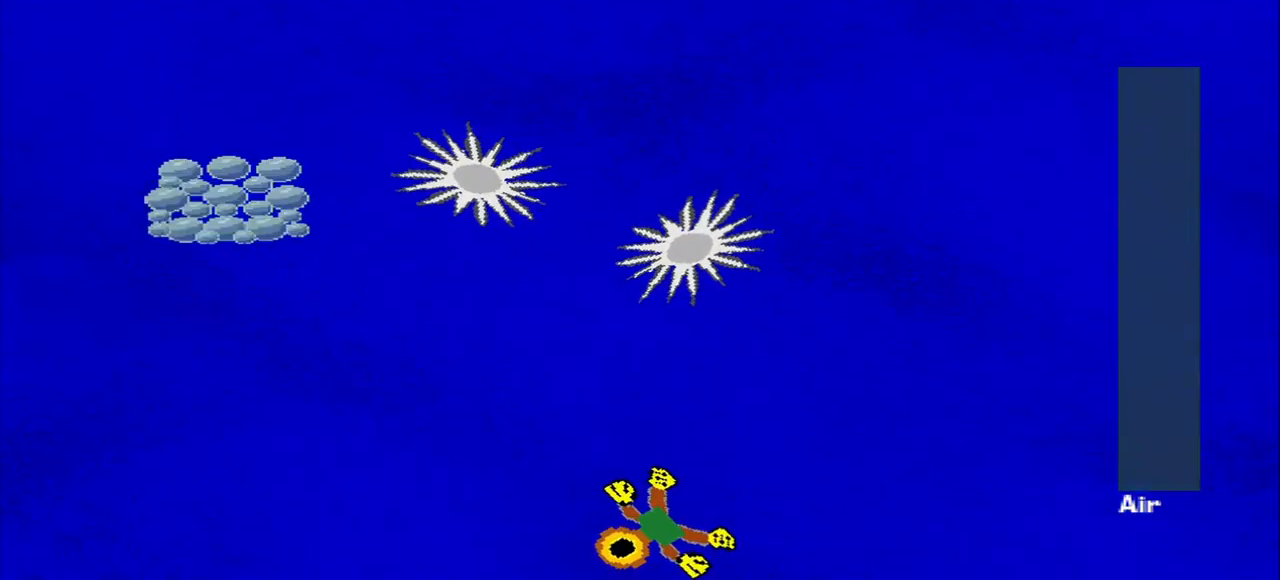
Gameplay with a controller (PlayStation layout); each line is a JSON object with the inputs held at the frame after it (dt_ms = milliseconds from this image to that frame). "events" lists button and stick changes between this image and that frame as [ms after this image, input, new state], when the widget could be followed in between. Not read: L2 L3 R2 R3 right_stick.
{"dt_ms": 500, "buttons": [], "left_stick": "down-right", "events": [[125, "left_stick", "left"], [292, "left_stick", "center"], [417, "left_stick", "down-right"]]}
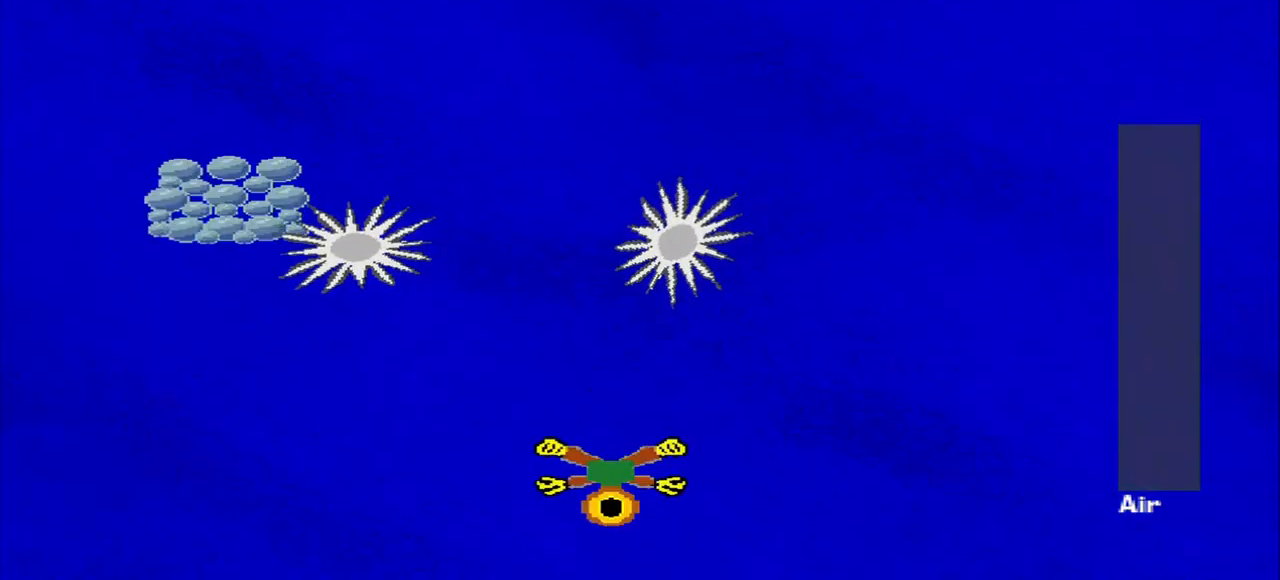
{"dt_ms": 459, "buttons": [], "left_stick": "center", "events": [[42, "left_stick", "down-left"], [126, "left_stick", "left"], [293, "left_stick", "center"]]}
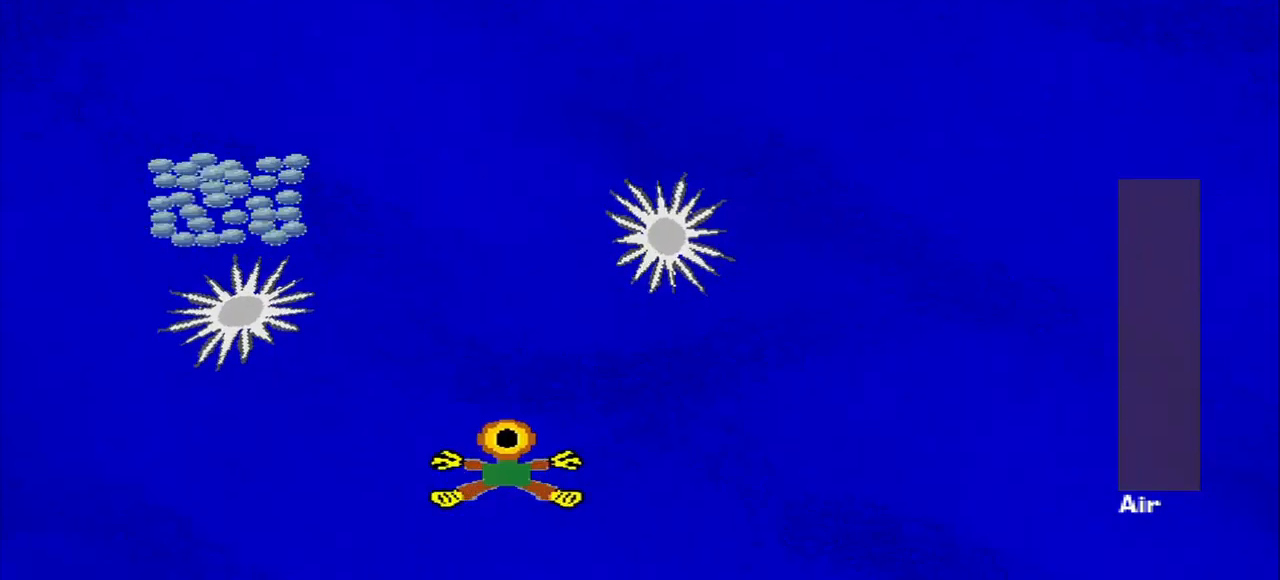
{"dt_ms": 500, "buttons": [], "left_stick": "left", "events": [[167, "left_stick", "left"]]}
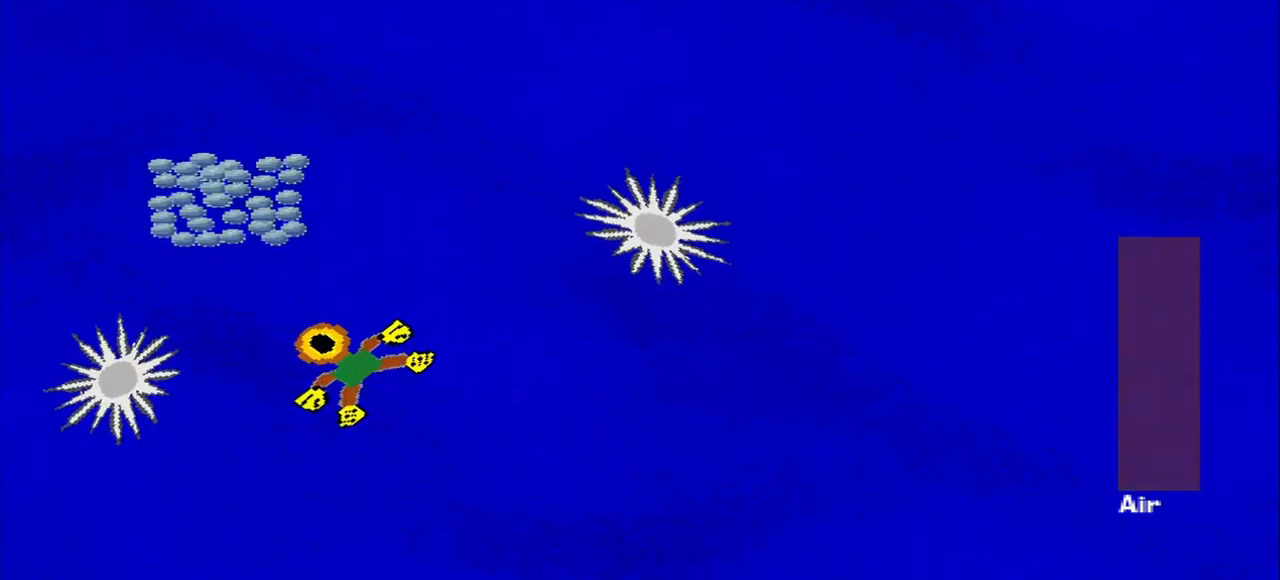
{"dt_ms": 500, "buttons": [], "left_stick": "center", "events": [[167, "left_stick", "center"]]}
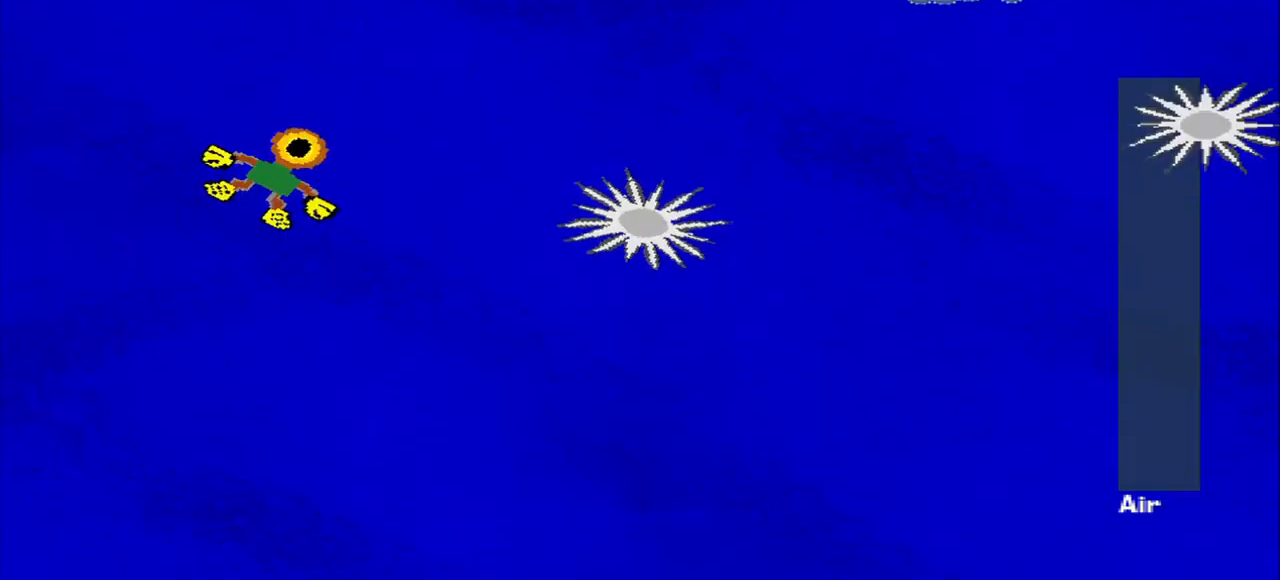
{"dt_ms": 500, "buttons": [], "left_stick": "down-right", "events": [[125, "left_stick", "up-right"], [375, "left_stick", "down-right"]]}
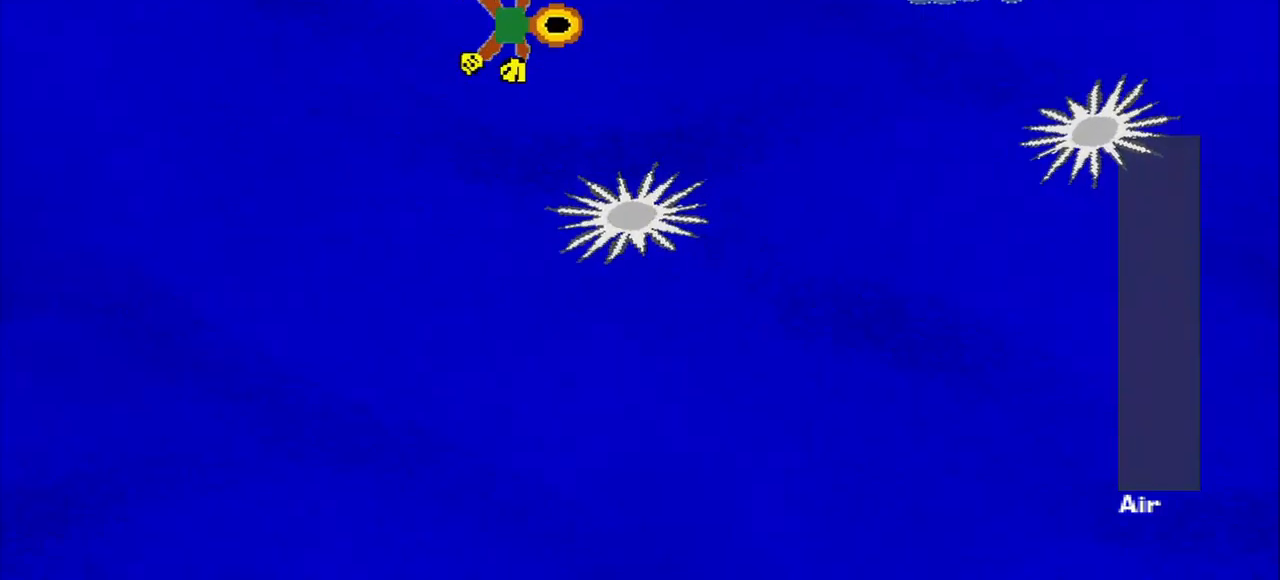
{"dt_ms": 500, "buttons": [], "left_stick": "down-right", "events": [[250, "left_stick", "up-right"], [417, "left_stick", "down-right"]]}
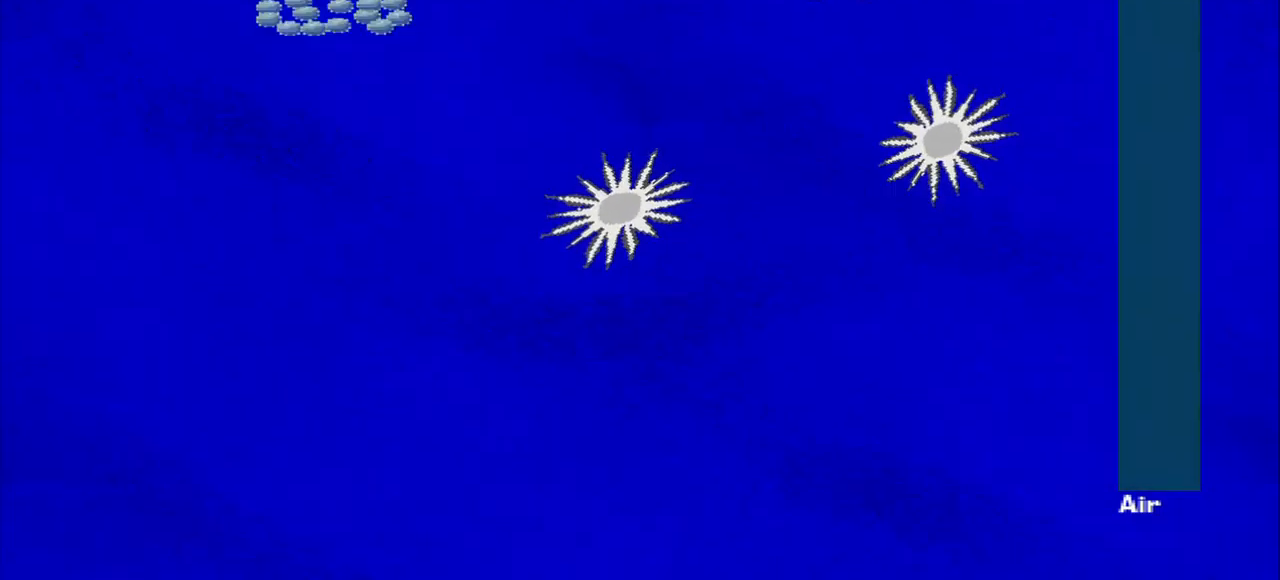
{"dt_ms": 500, "buttons": [], "left_stick": "down-left", "events": [[375, "left_stick", "down-left"]]}
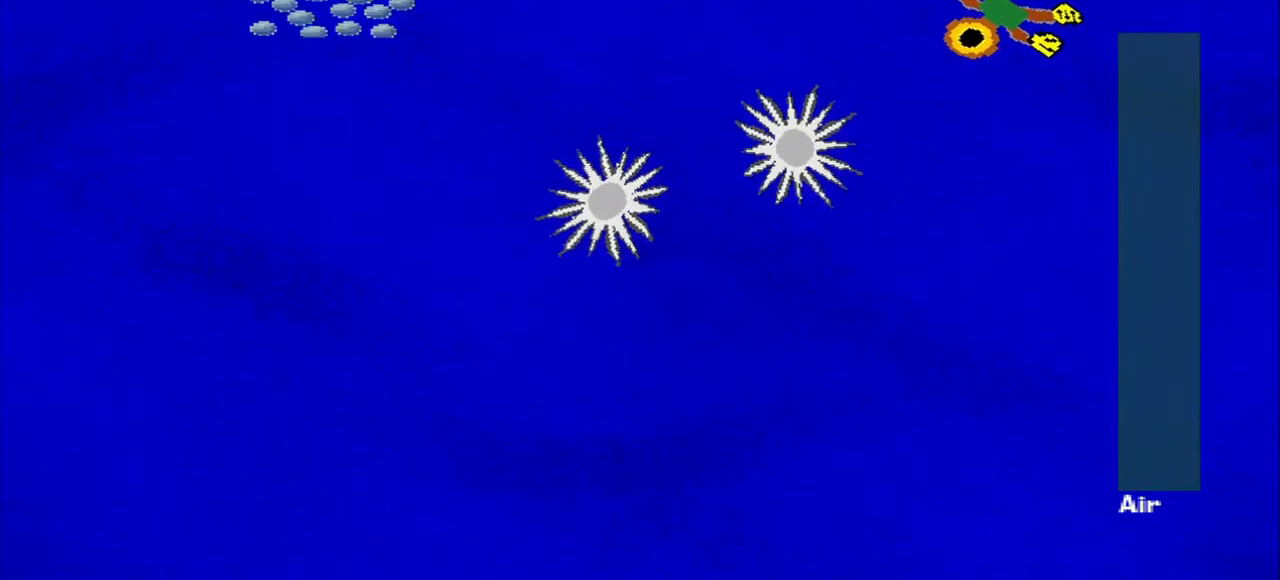
{"dt_ms": 500, "buttons": [], "left_stick": "left", "events": [[42, "left_stick", "left"]]}
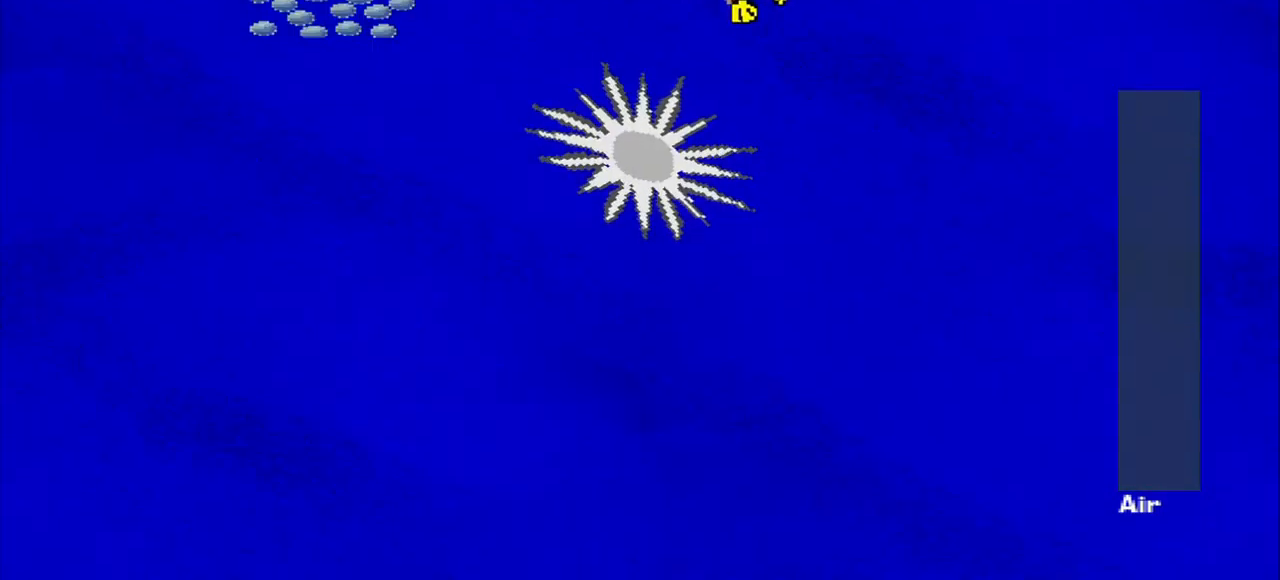
{"dt_ms": 500, "buttons": [], "left_stick": "left", "events": []}
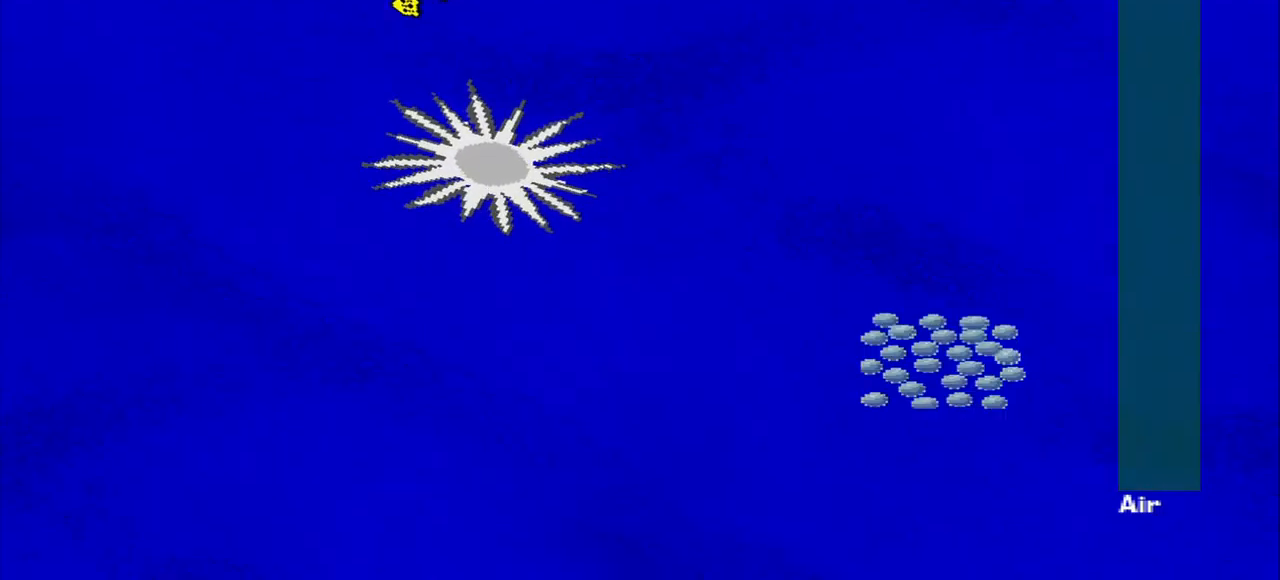
{"dt_ms": 500, "buttons": [], "left_stick": "down", "events": [[42, "left_stick", "down-right"], [500, "left_stick", "down"]]}
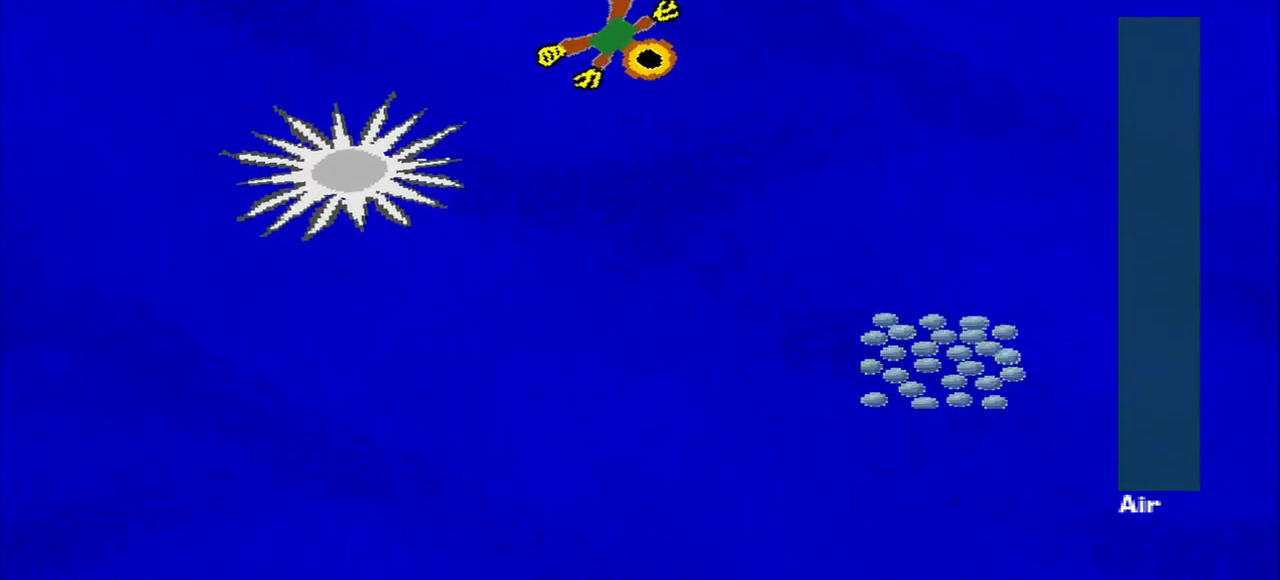
{"dt_ms": 500, "buttons": [], "left_stick": "down", "events": []}
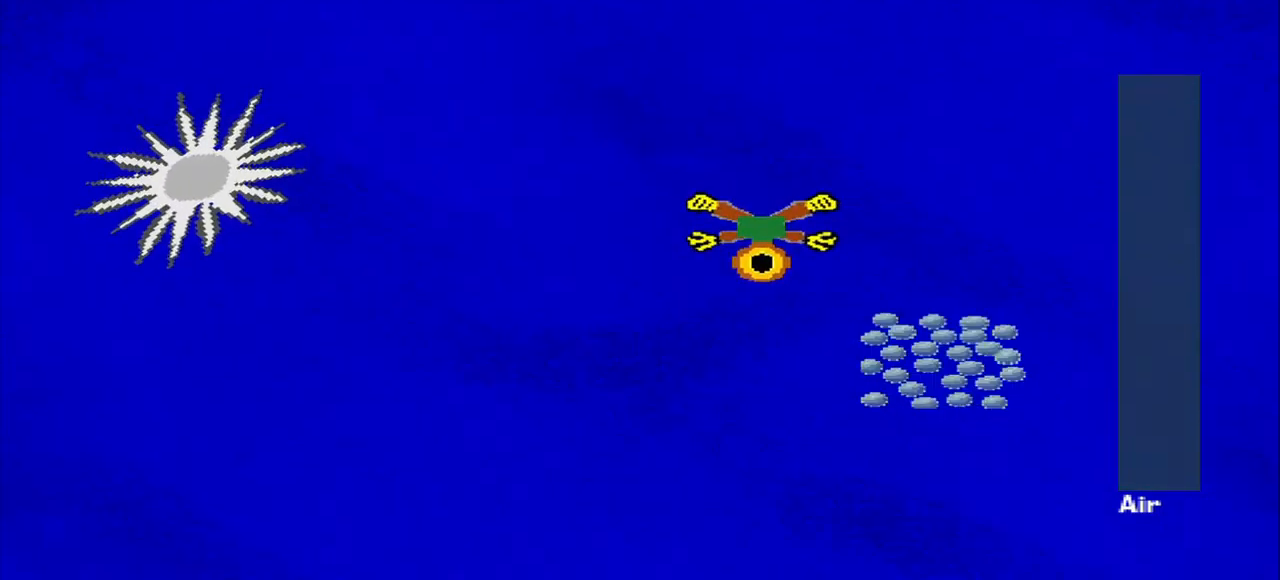
{"dt_ms": 500, "buttons": [], "left_stick": "up-left", "events": [[167, "left_stick", "down-right"], [375, "left_stick", "center"], [459, "left_stick", "up-left"]]}
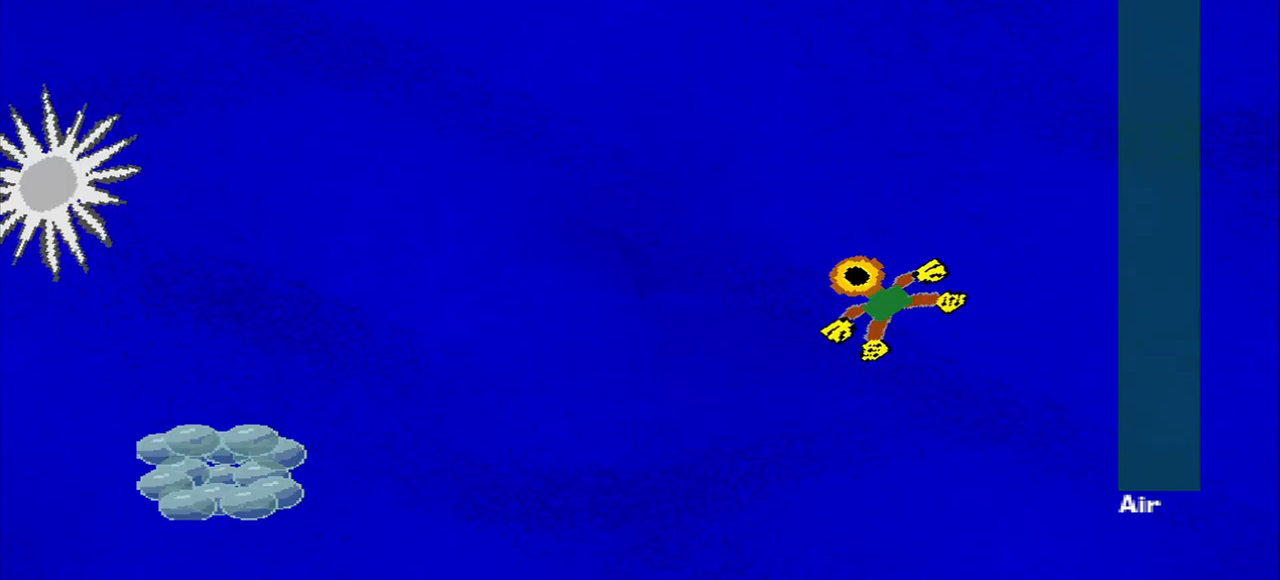
{"dt_ms": 500, "buttons": [], "left_stick": "down-left", "events": [[42, "left_stick", "left"], [167, "left_stick", "down-left"]]}
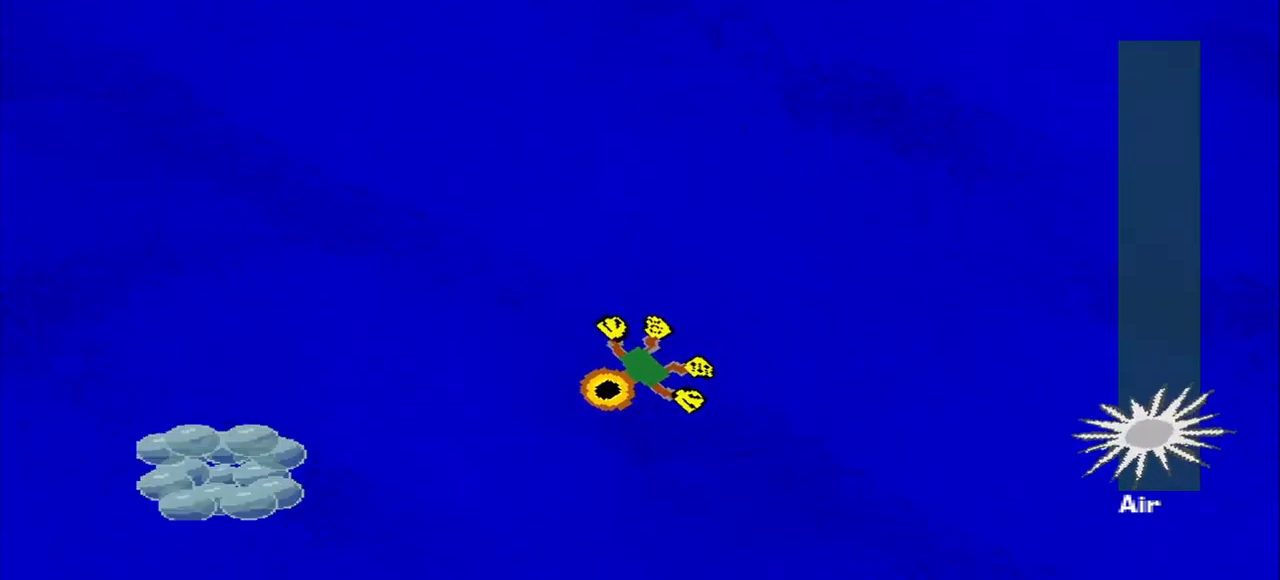
{"dt_ms": 500, "buttons": [], "left_stick": "left", "events": [[417, "left_stick", "left"]]}
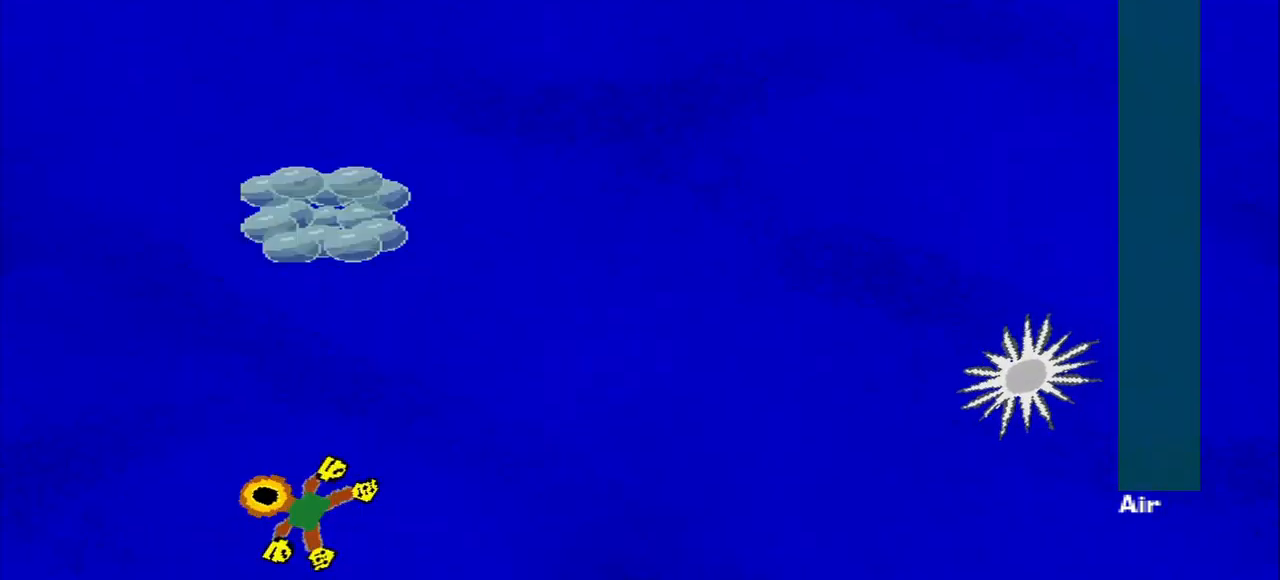
{"dt_ms": 500, "buttons": [], "left_stick": "up-left", "events": [[42, "left_stick", "center"], [417, "left_stick", "up-left"]]}
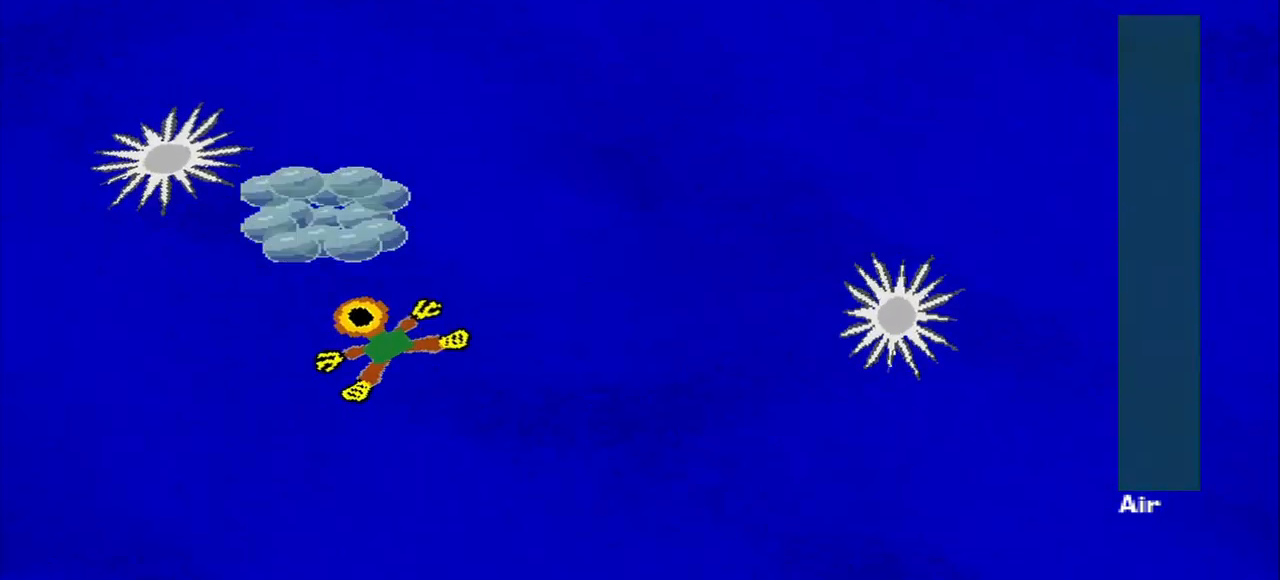
{"dt_ms": 500, "buttons": [], "left_stick": "down", "events": [[125, "left_stick", "up-right"], [250, "left_stick", "down"]]}
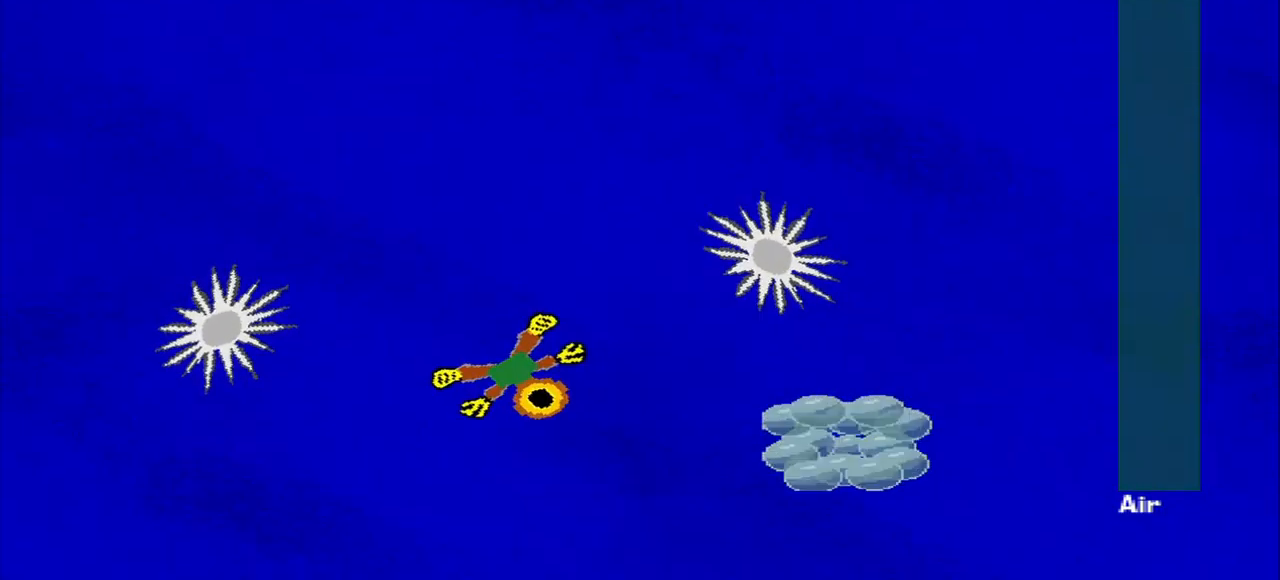
{"dt_ms": 1000, "buttons": [], "left_stick": "up-left"}
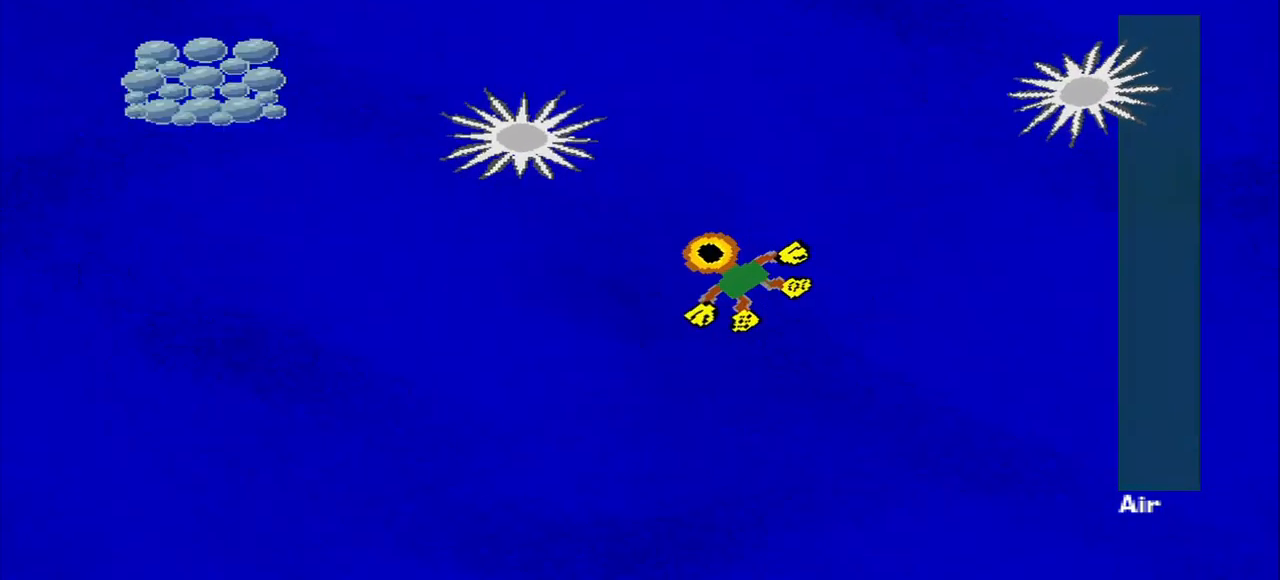
{"dt_ms": 500, "buttons": [], "left_stick": "left", "events": [[167, "left_stick", "down-left"], [458, "left_stick", "left"]]}
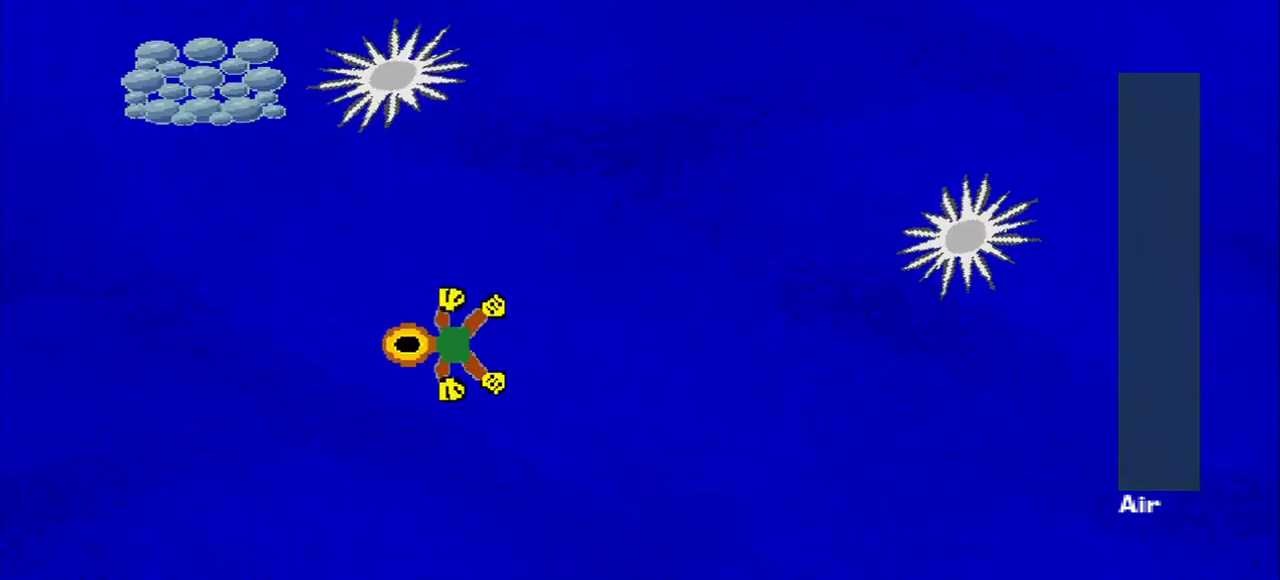
{"dt_ms": 500, "buttons": [], "left_stick": "up", "events": [[500, "left_stick", "up"]]}
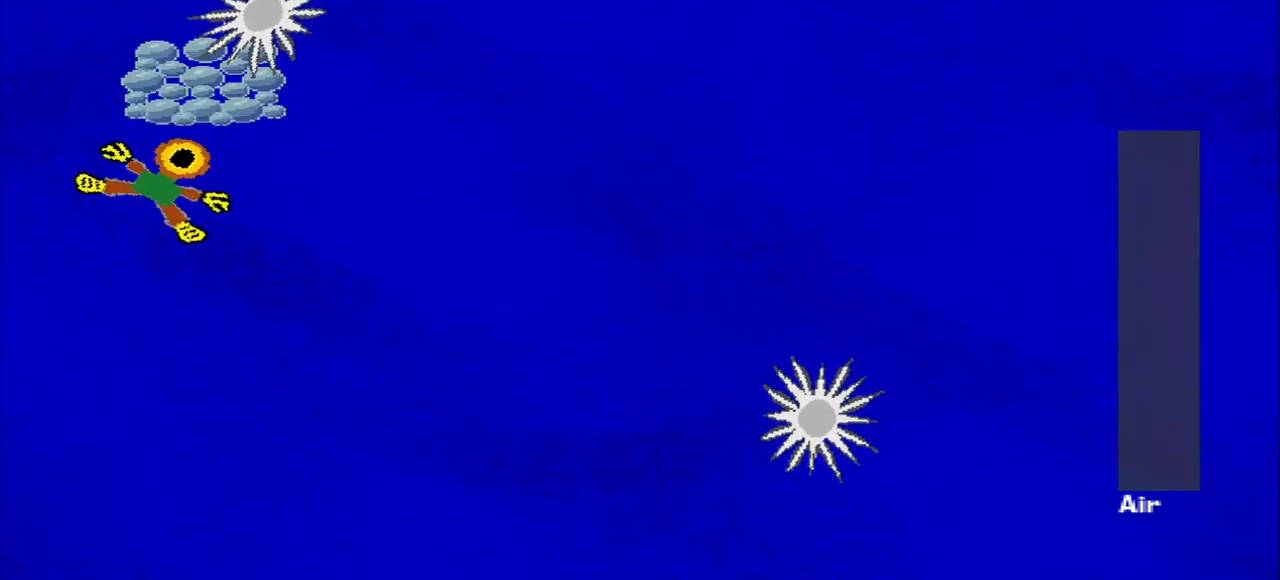
{"dt_ms": 500, "buttons": [], "left_stick": "down-right", "events": [[83, "left_stick", "down-right"]]}
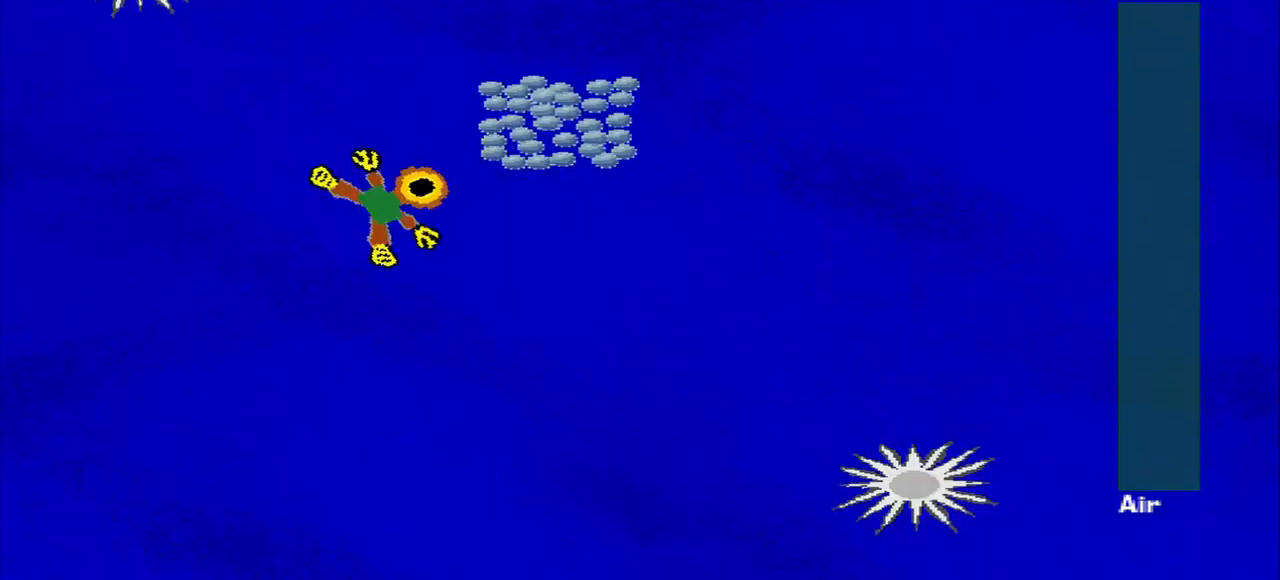
{"dt_ms": 500, "buttons": [], "left_stick": "up-left", "events": [[42, "left_stick", "up-right"], [250, "left_stick", "down-right"], [375, "left_stick", "down-left"], [458, "left_stick", "up-left"]]}